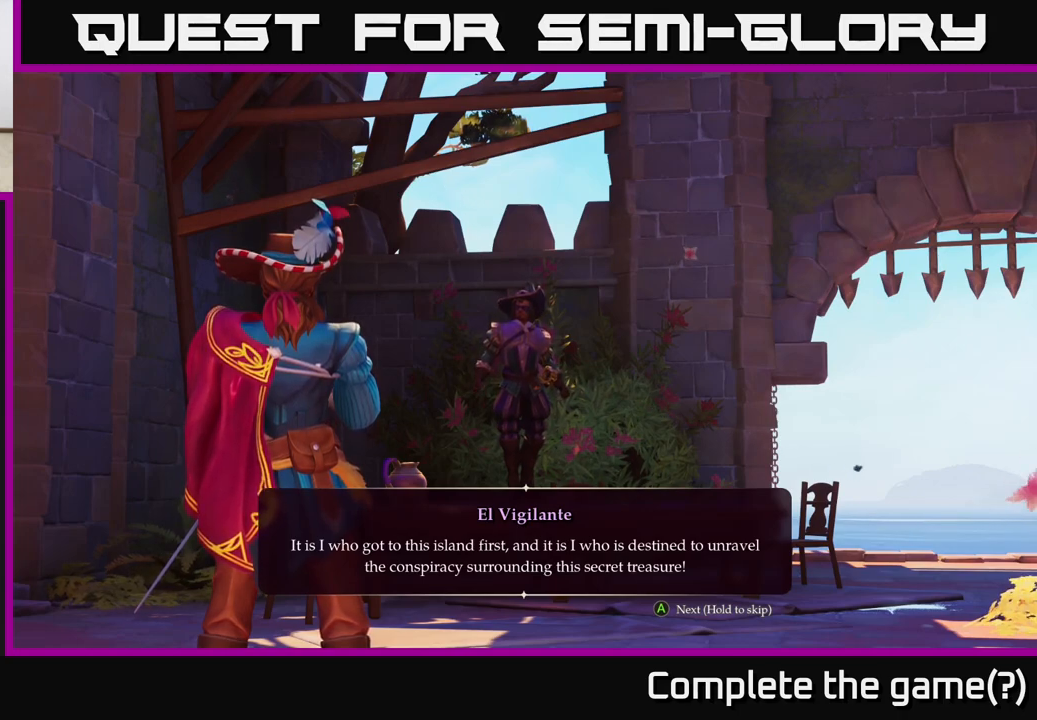
Gameplay with a controller (Xbox layout); each line is a JSON object with the inputs held at the frame after it. "events" lists button and stick changes between this image and that frame as [ms after this image, input, new state], when the widget could be followed in between.
{"buttons": [], "left_stick": "center", "right_stick": "center", "events": [[217, "A", "down"], [300, "A", "up"]]}
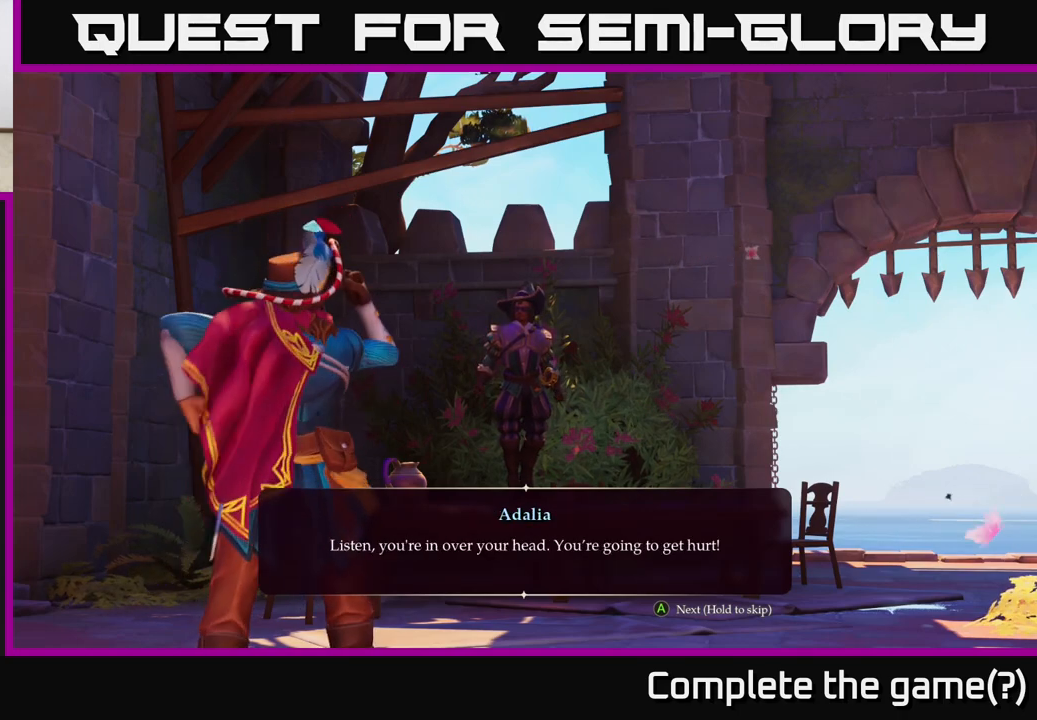
{"buttons": [], "left_stick": "center", "right_stick": "center", "events": []}
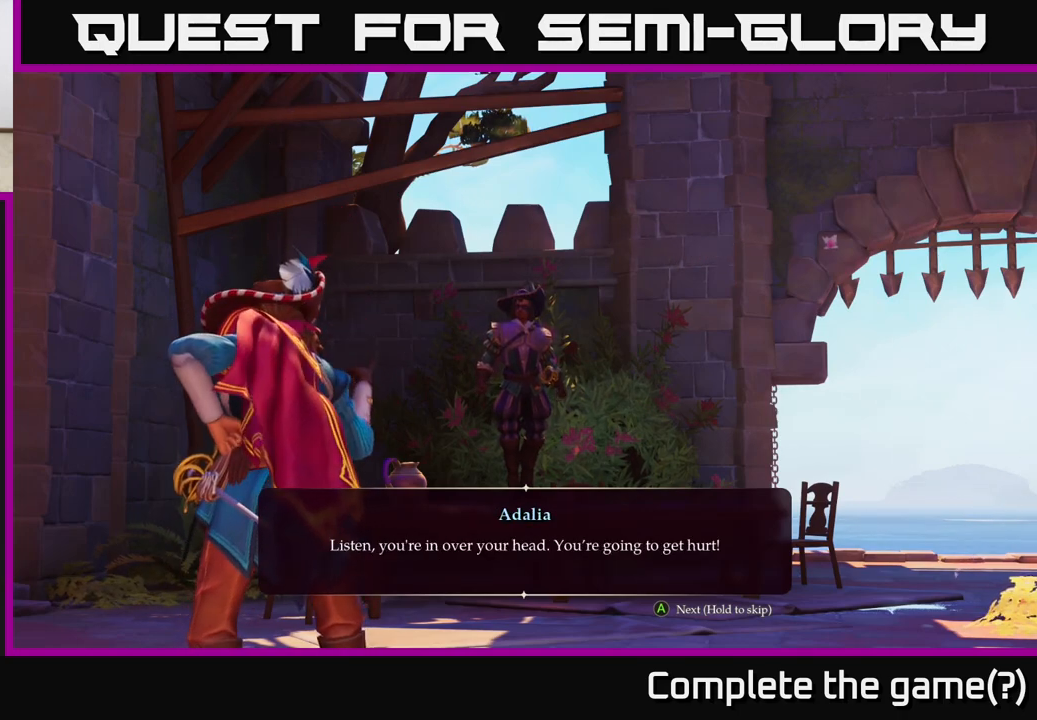
{"buttons": [], "left_stick": "center", "right_stick": "center", "events": []}
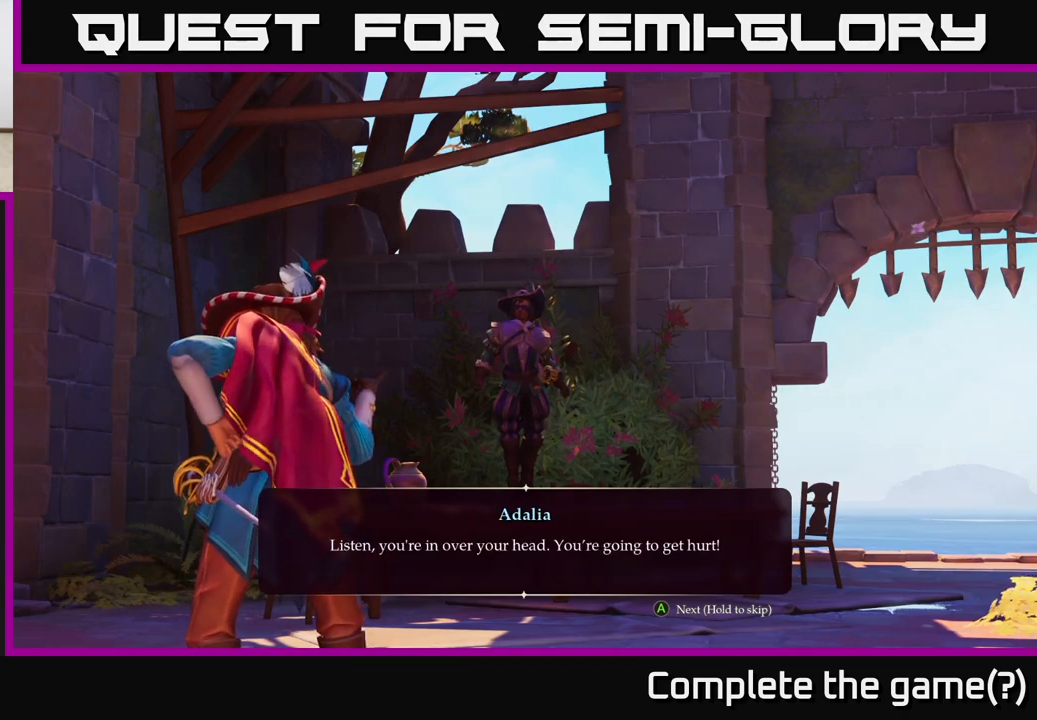
{"buttons": [], "left_stick": "center", "right_stick": "center", "events": []}
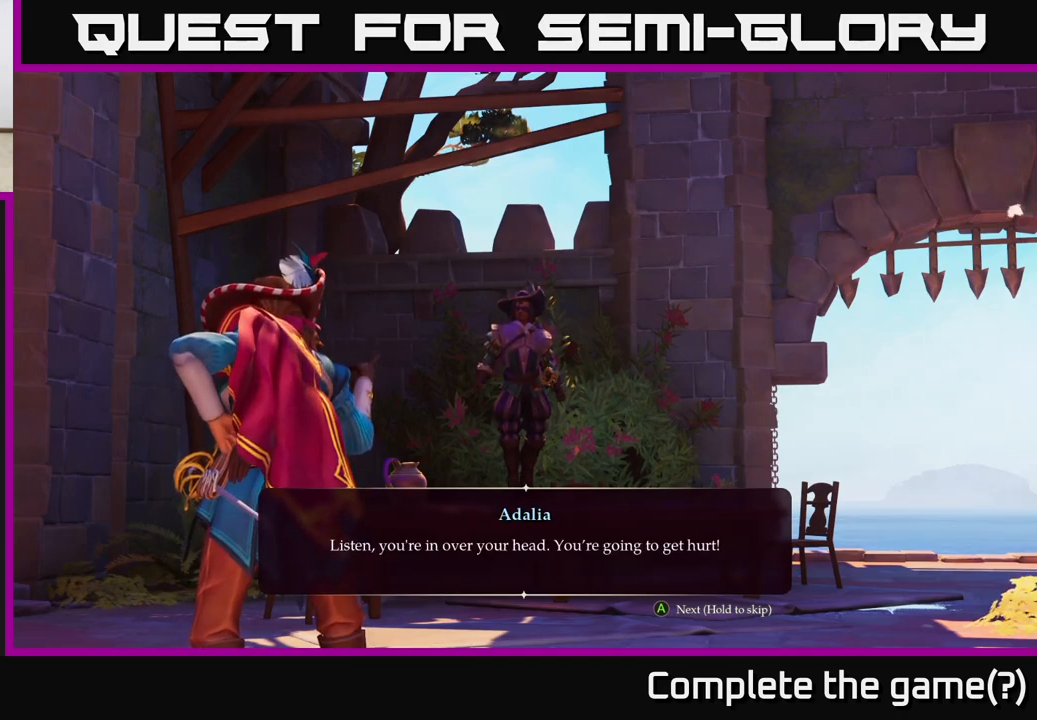
{"buttons": [], "left_stick": "center", "right_stick": "center", "events": []}
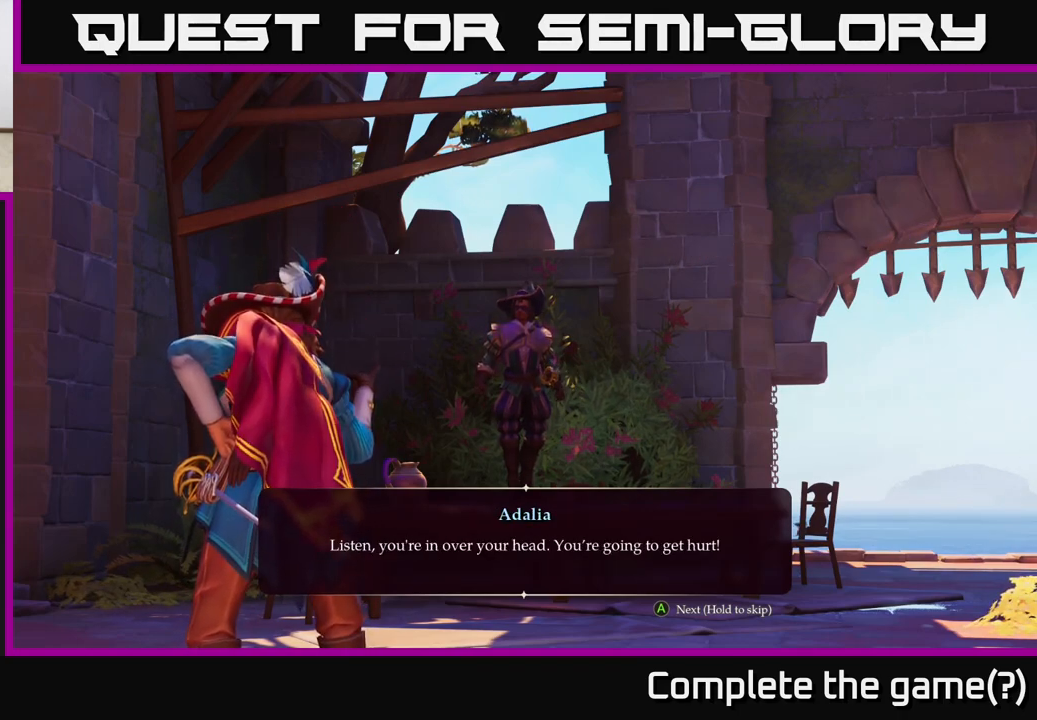
{"buttons": [], "left_stick": "center", "right_stick": "center", "events": []}
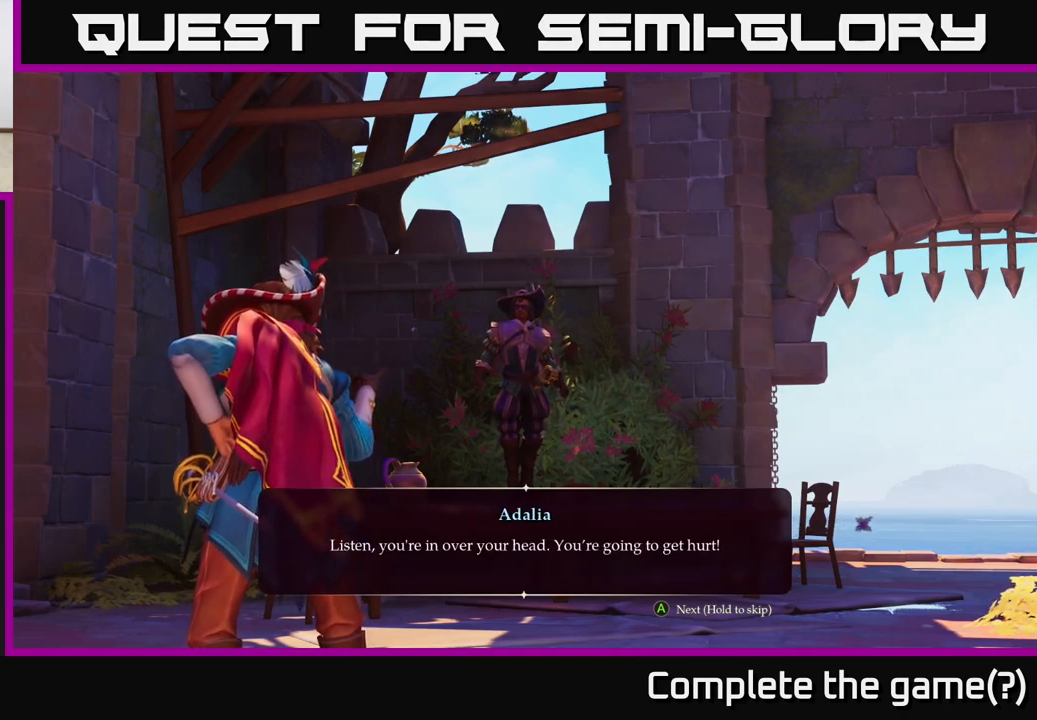
{"buttons": [], "left_stick": "center", "right_stick": "center", "events": []}
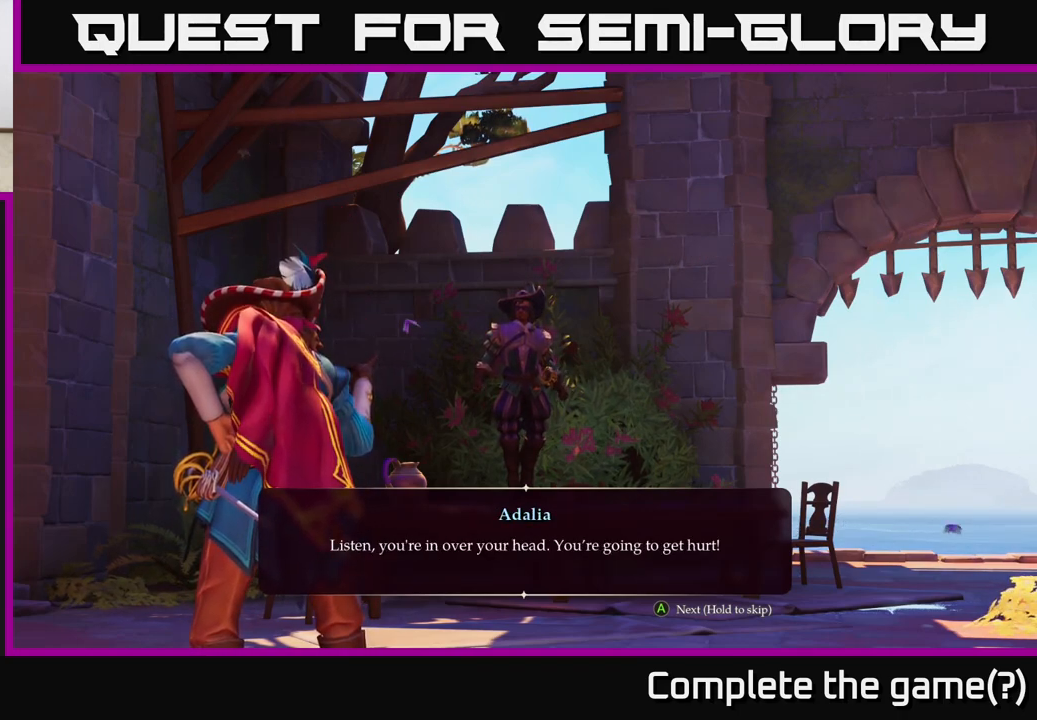
{"buttons": ["A"], "left_stick": "center", "right_stick": "center", "events": [[500, "A", "down"]]}
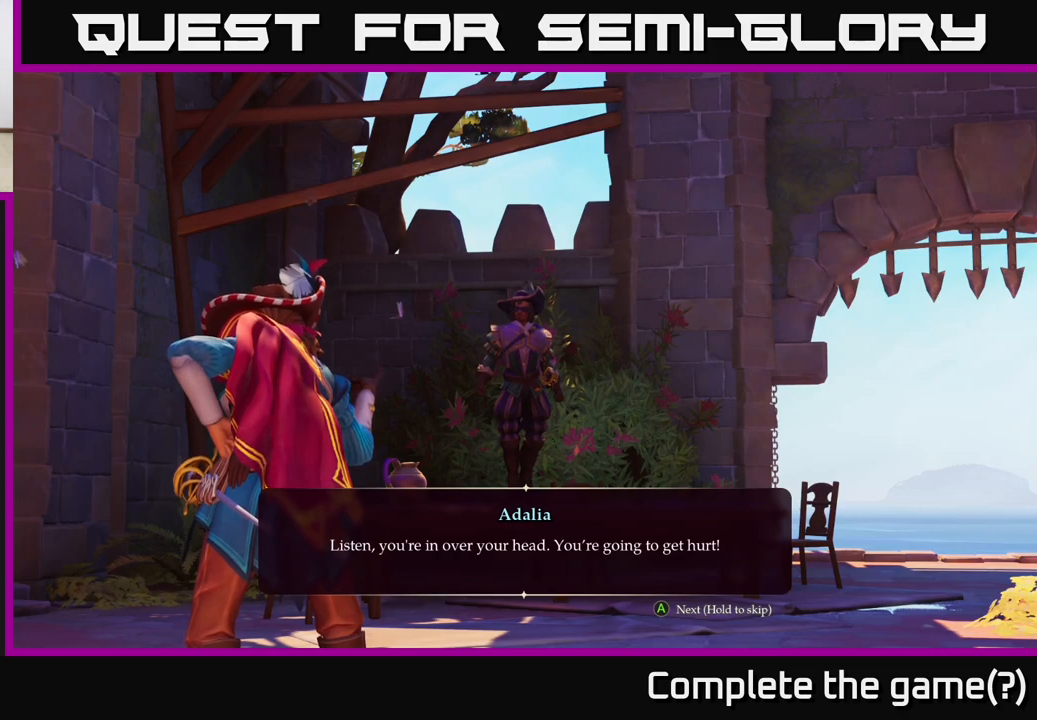
{"buttons": [], "left_stick": "center", "right_stick": "center", "events": [[133, "A", "up"]]}